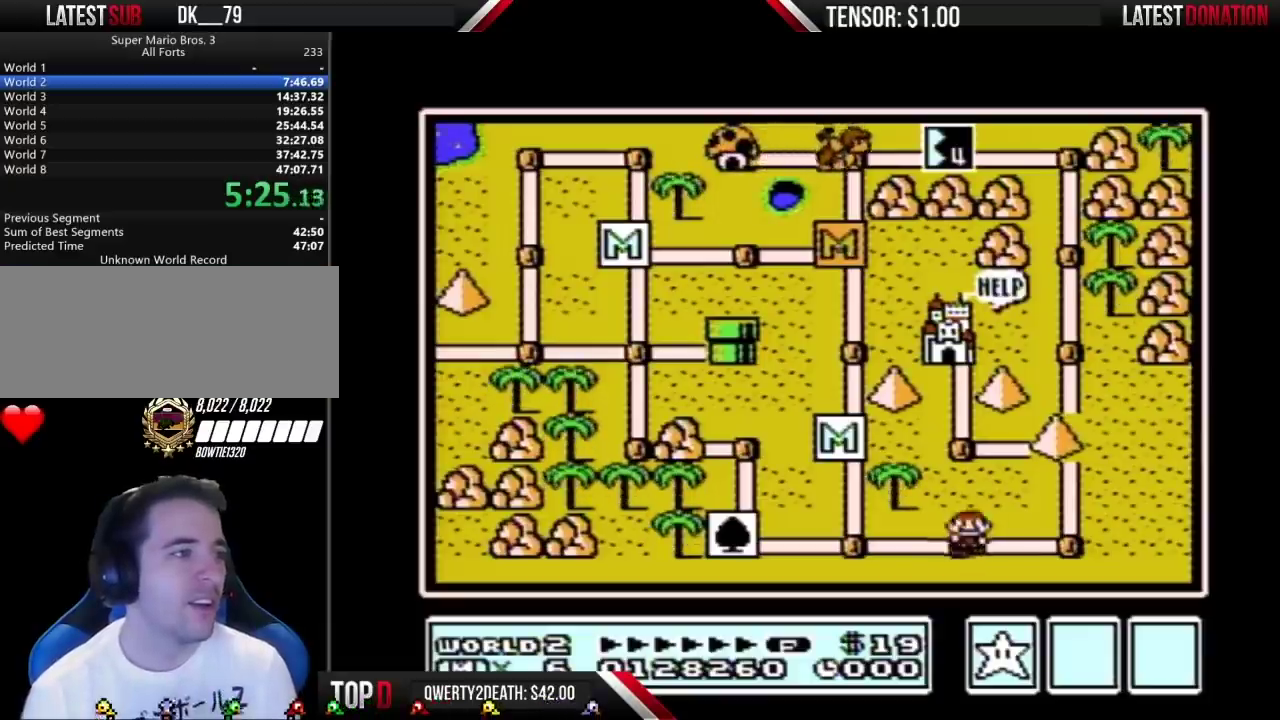
Gameplay with a controller (Nintendo layout); each line is a JSON object with the inputs held at the frame after it. "events" lists button and stick changes between this image and that frame as [ms after this image, input, new state], when the widget could be followed in between. Not read: L3 R3.
{"buttons": ["DPAD_UP"], "events": [[250, "DPAD_RIGHT", "up"], [283, "DPAD_UP", "down"]]}
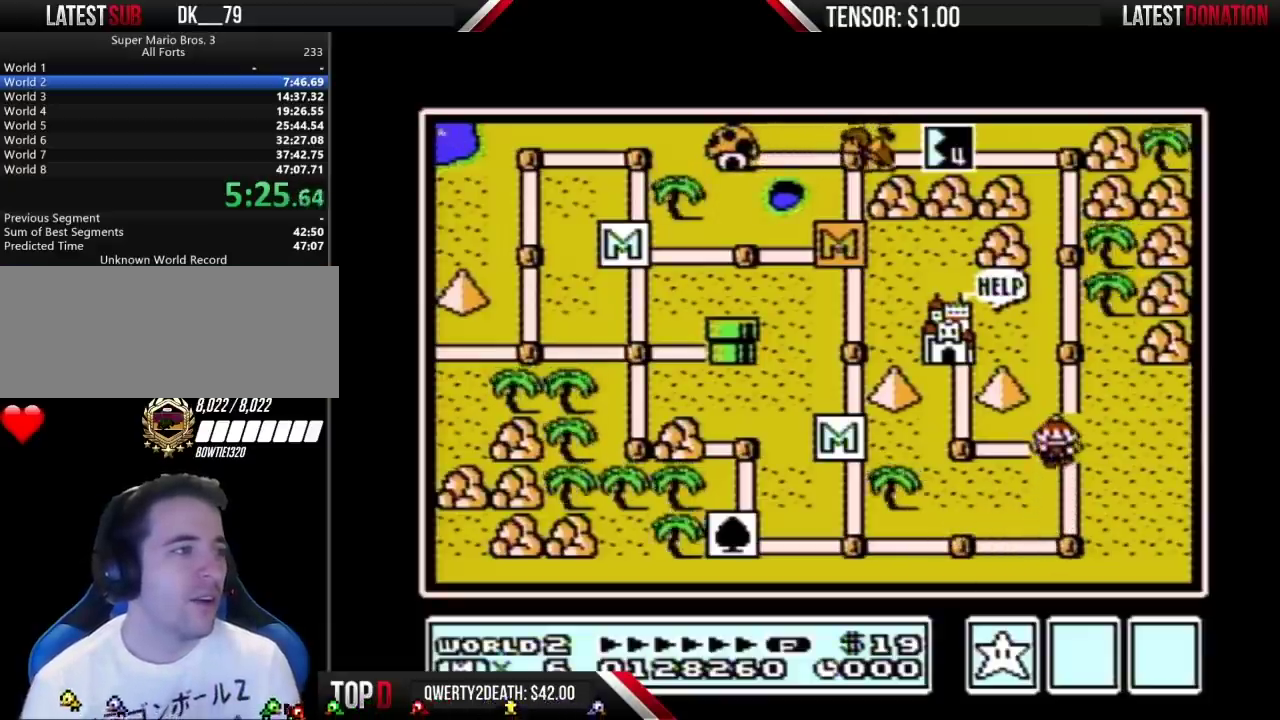
{"buttons": ["DPAD_UP"], "events": []}
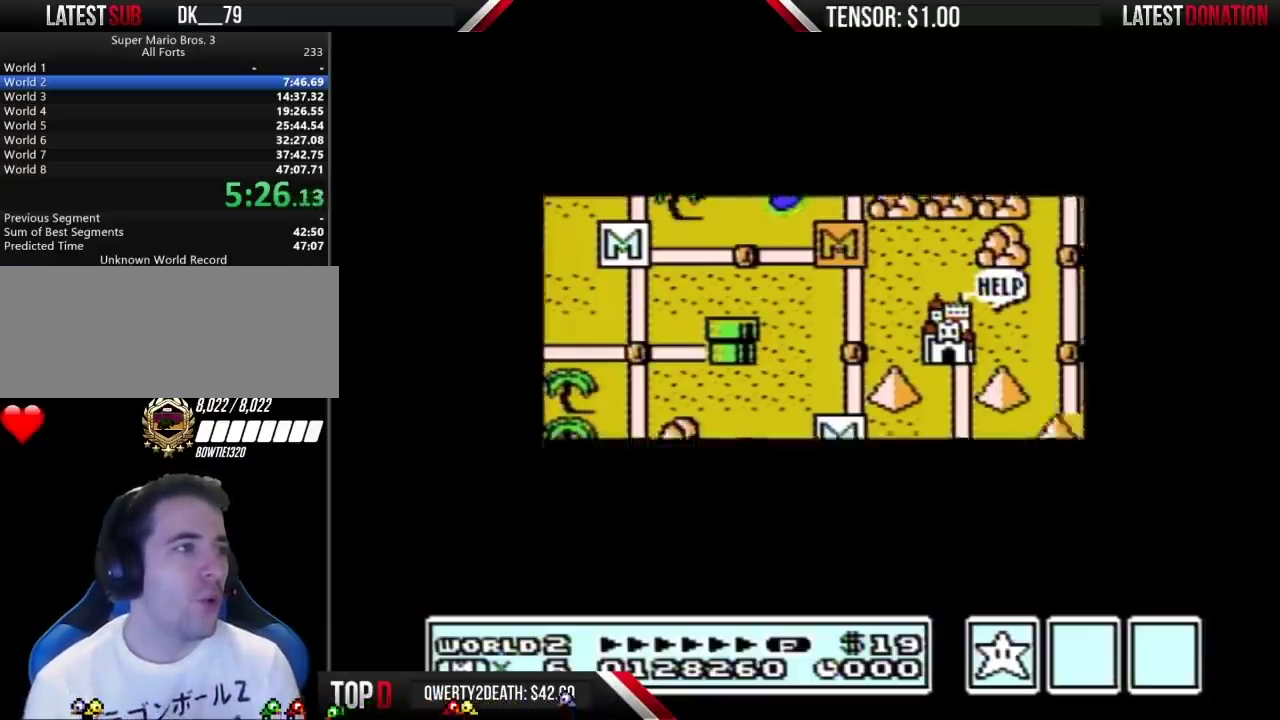
{"buttons": ["DPAD_UP"], "events": []}
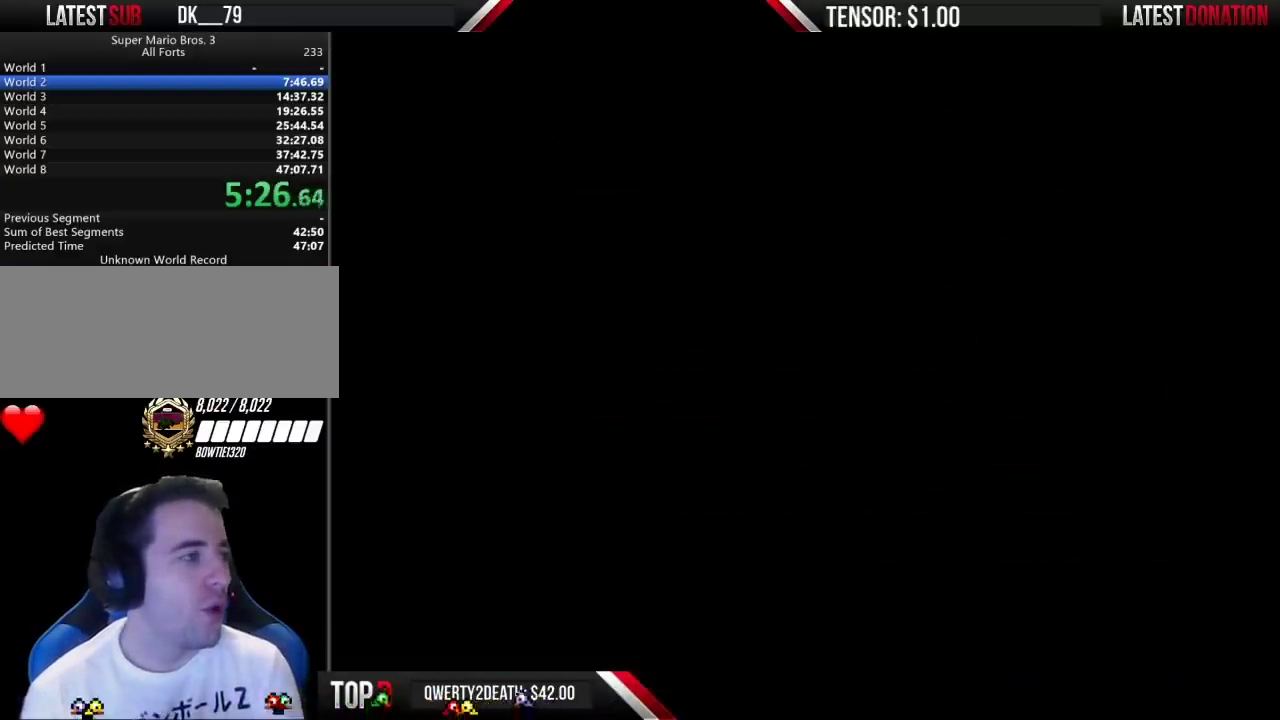
{"buttons": ["B", "DPAD_RIGHT"], "events": [[133, "DPAD_UP", "up"], [167, "B", "down"], [167, "DPAD_RIGHT", "down"]]}
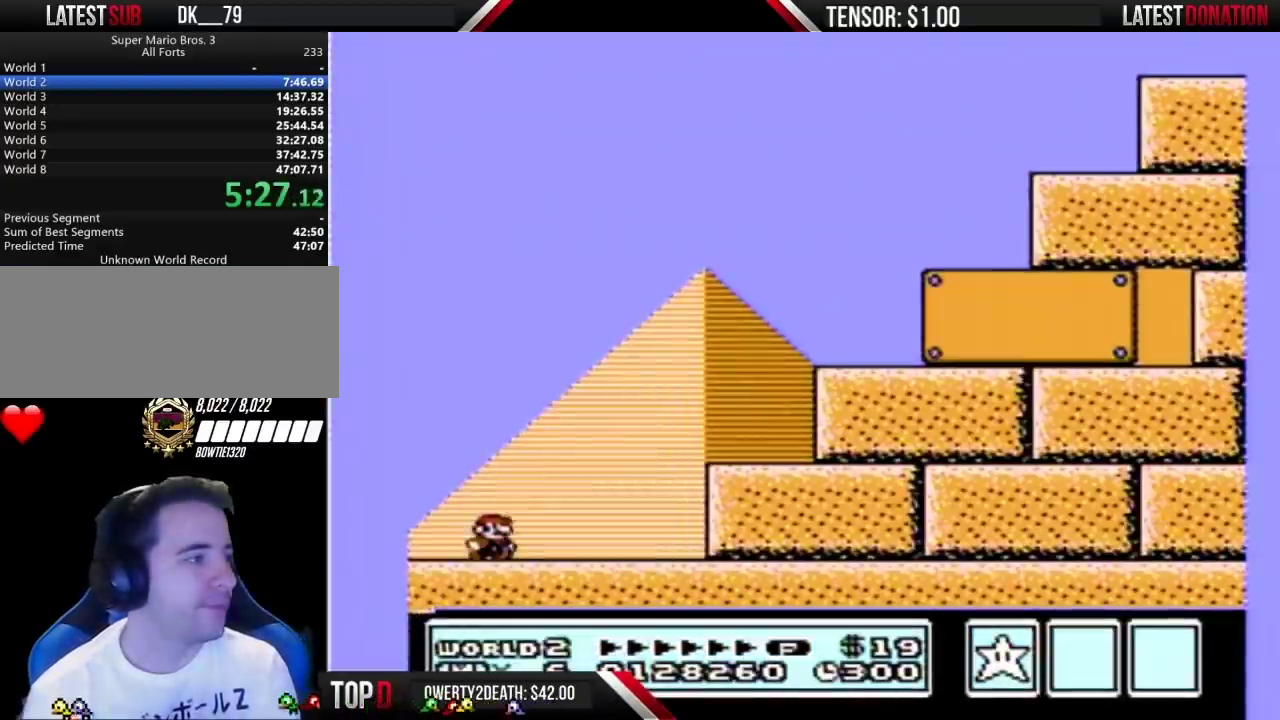
{"buttons": ["A", "B", "DPAD_RIGHT"], "events": [[450, "A", "down"]]}
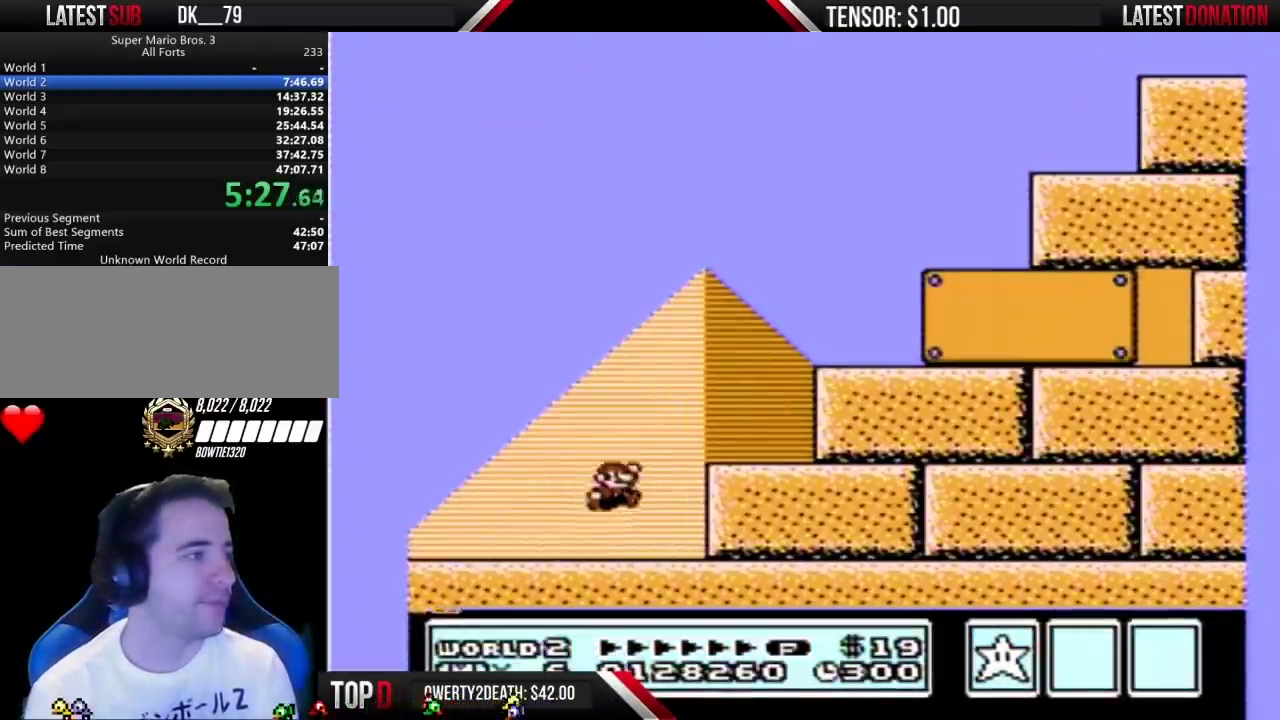
{"buttons": ["B", "DPAD_RIGHT"], "events": [[317, "A", "up"]]}
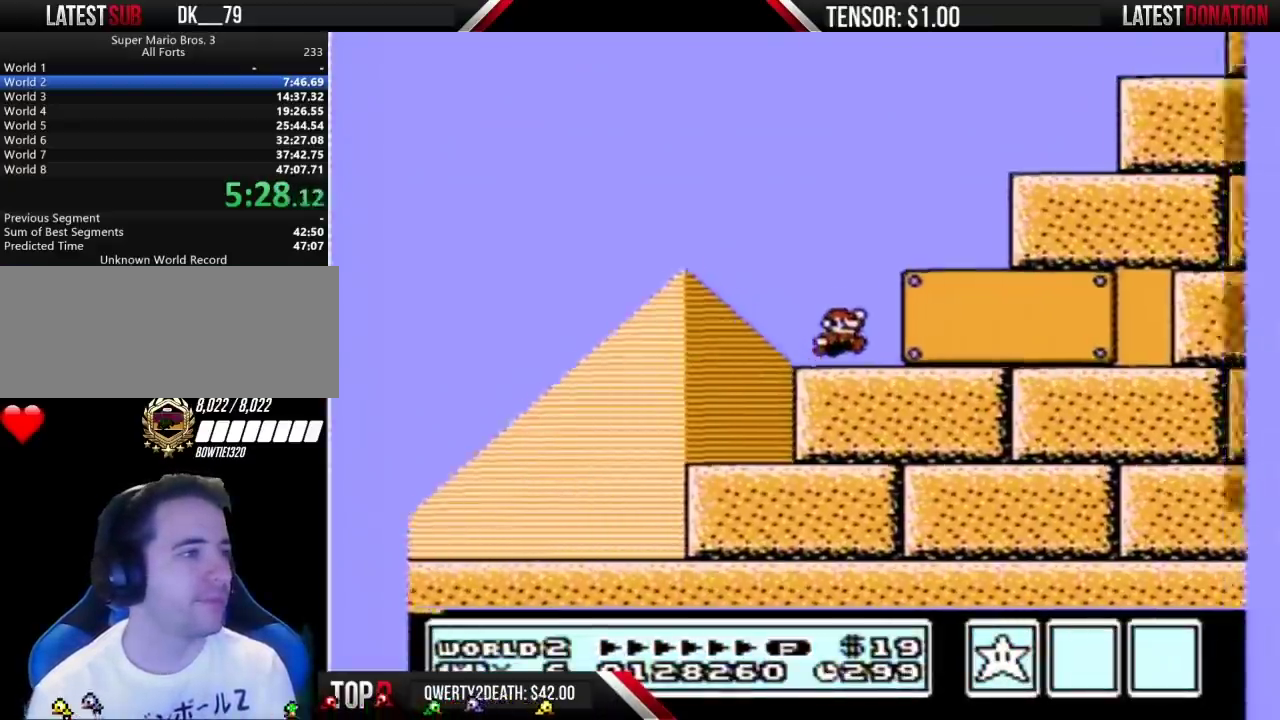
{"buttons": ["B", "DPAD_RIGHT"], "events": []}
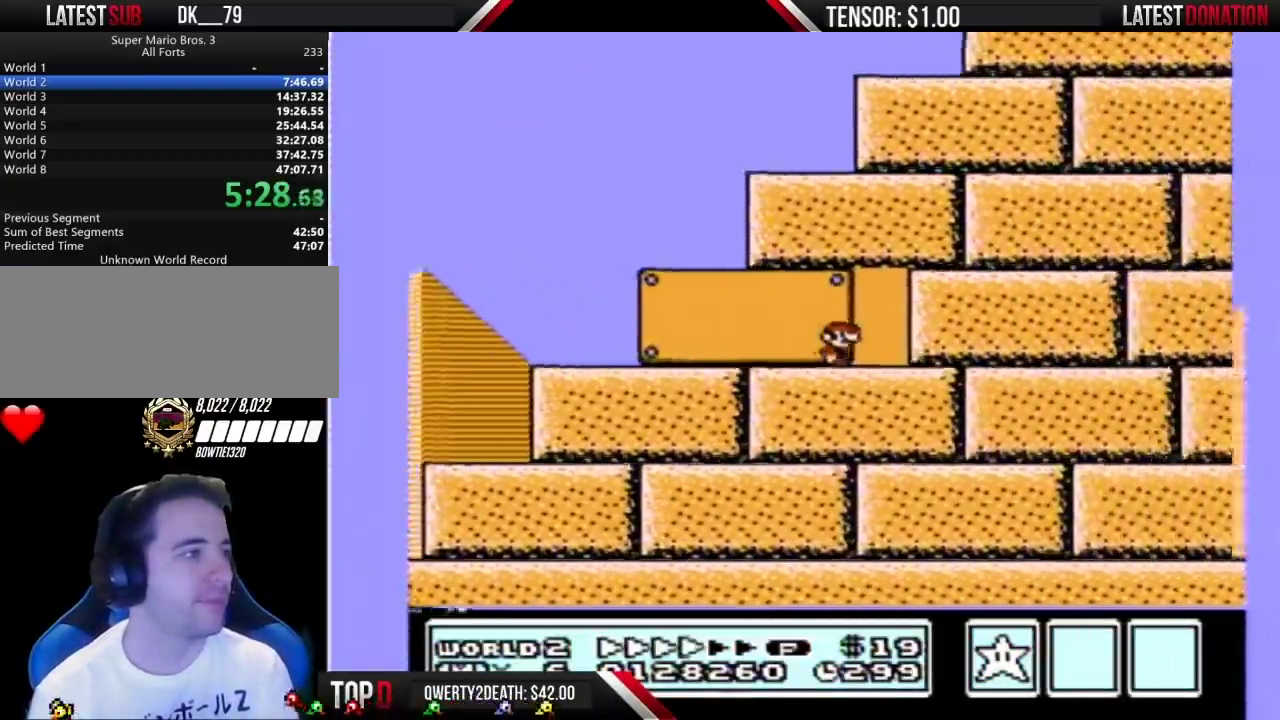
{"buttons": ["B", "DPAD_RIGHT"], "events": [[83, "DPAD_RIGHT", "up"], [133, "DPAD_UP", "down"], [233, "DPAD_UP", "up"], [317, "DPAD_RIGHT", "down"]]}
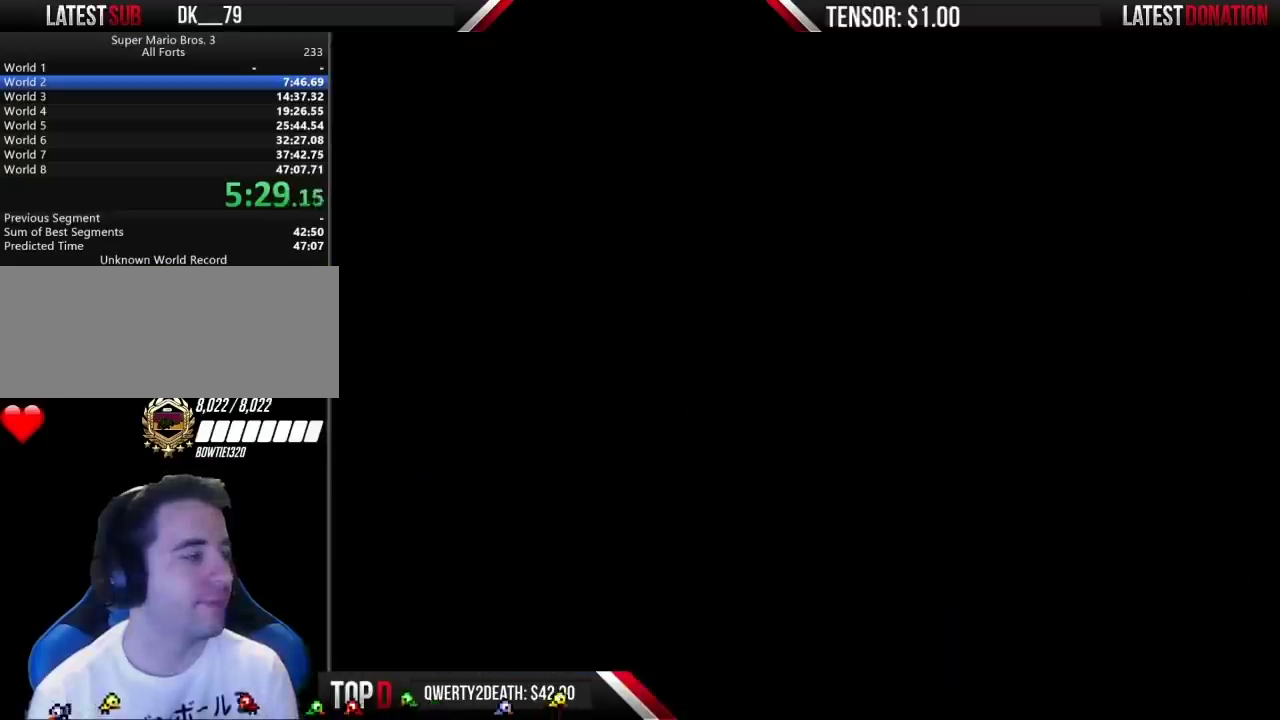
{"buttons": ["B", "DPAD_RIGHT"], "events": []}
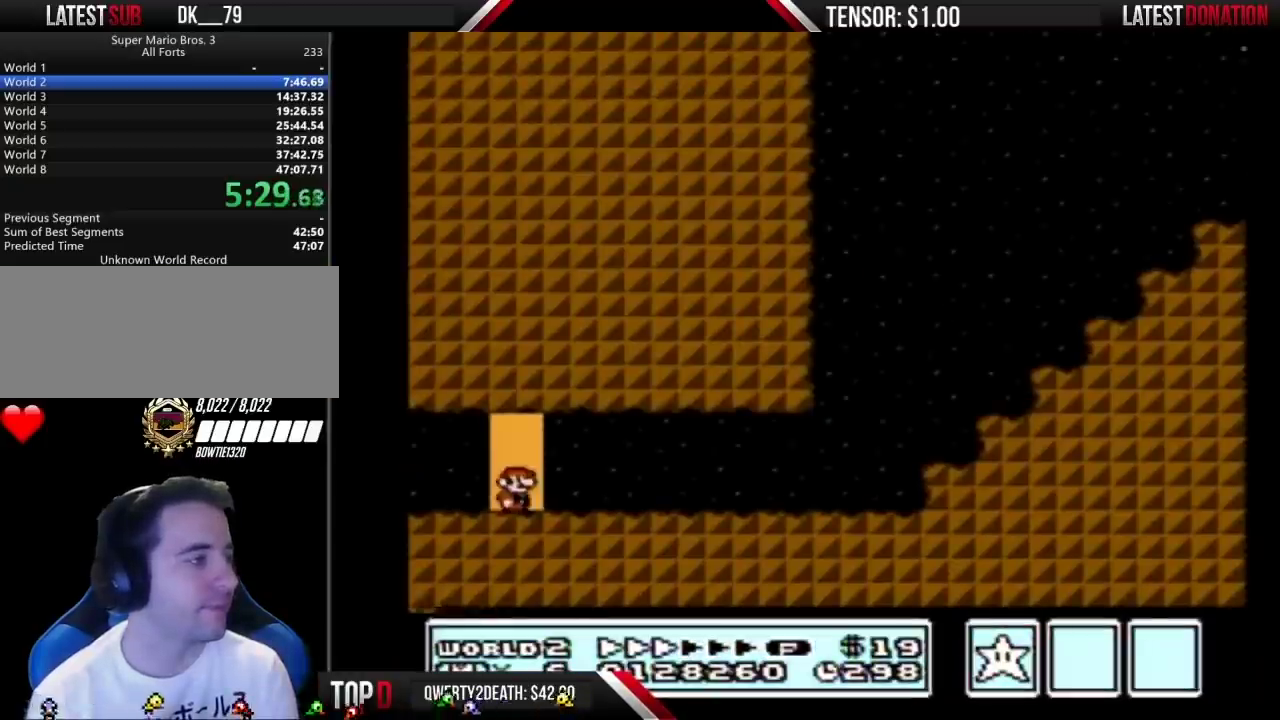
{"buttons": ["B", "DPAD_RIGHT"], "events": []}
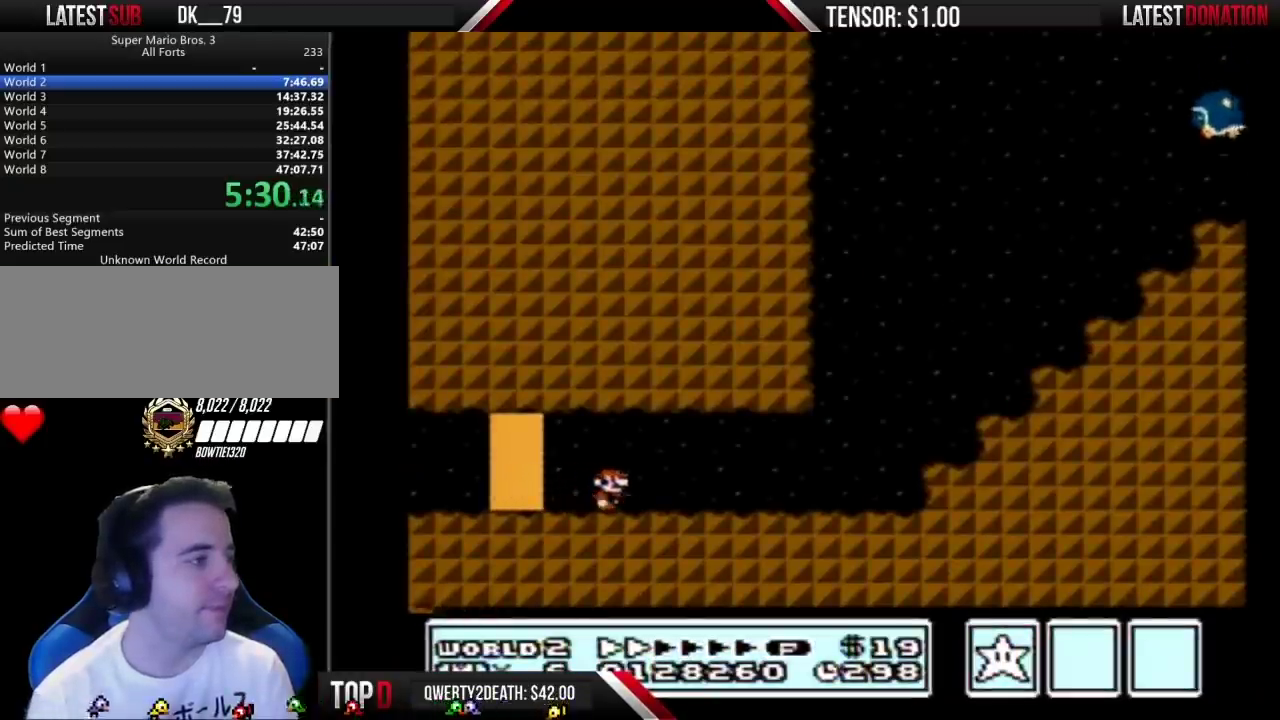
{"buttons": ["A", "B", "DPAD_RIGHT"], "events": [[417, "A", "down"]]}
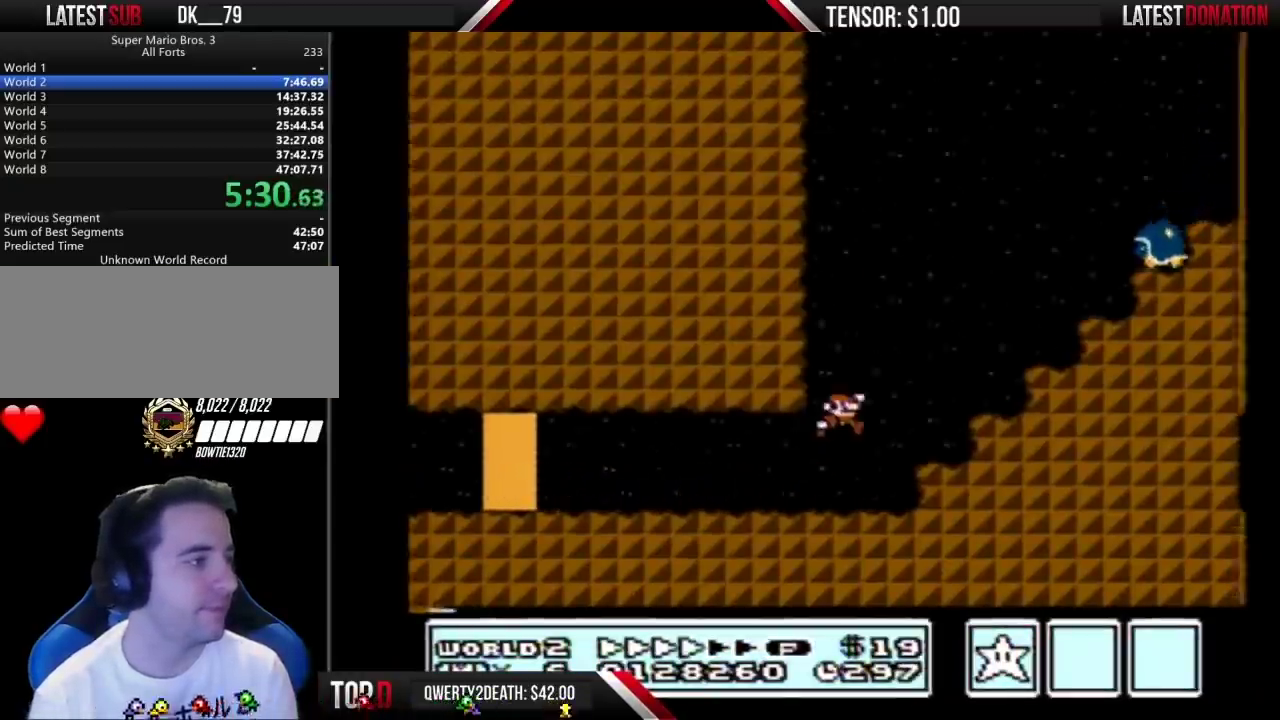
{"buttons": ["A", "B", "DPAD_RIGHT"], "events": []}
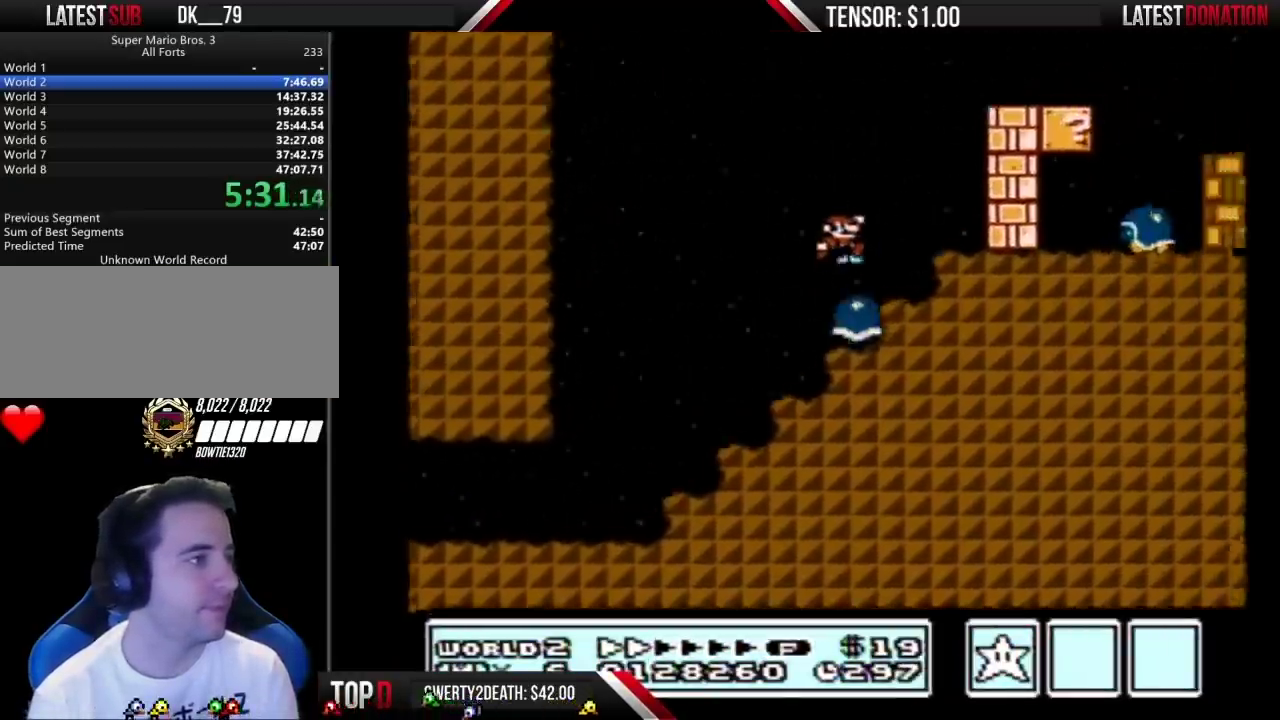
{"buttons": ["B"], "events": [[317, "A", "up"], [500, "DPAD_RIGHT", "up"]]}
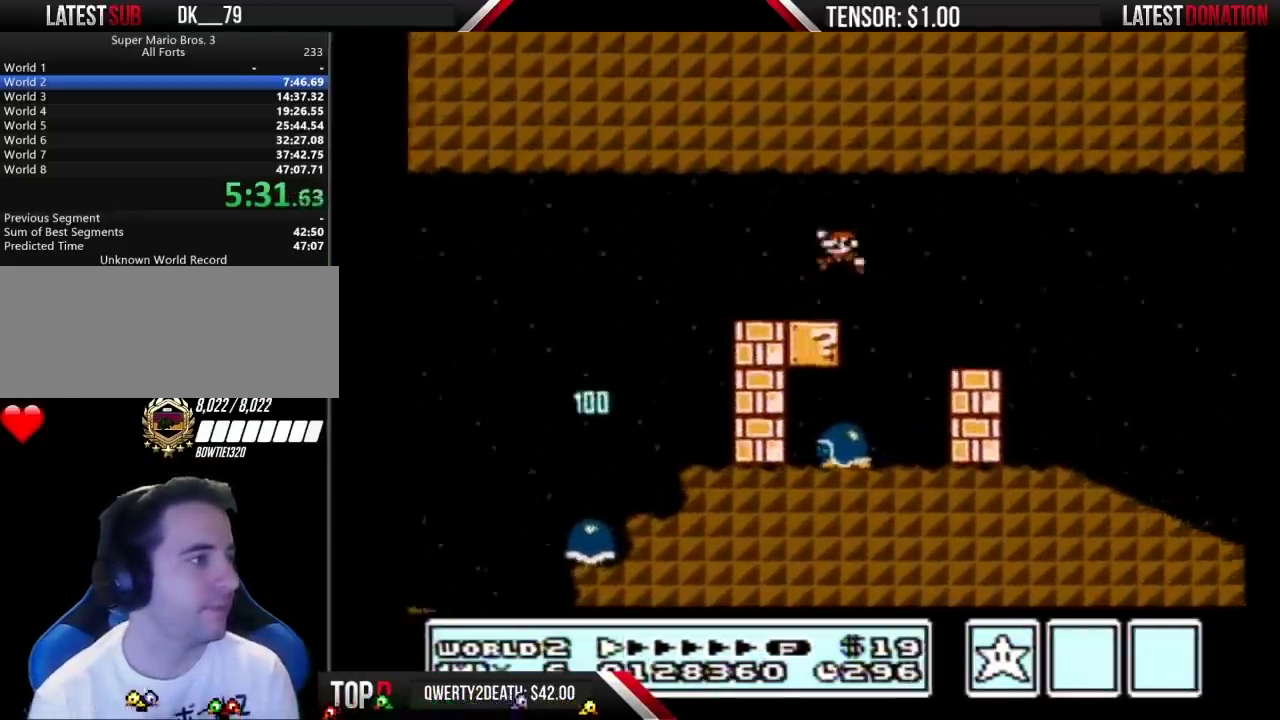
{"buttons": ["B", "DPAD_LEFT"], "events": [[33, "DPAD_LEFT", "down"], [167, "DPAD_LEFT", "up"], [317, "DPAD_LEFT", "down"]]}
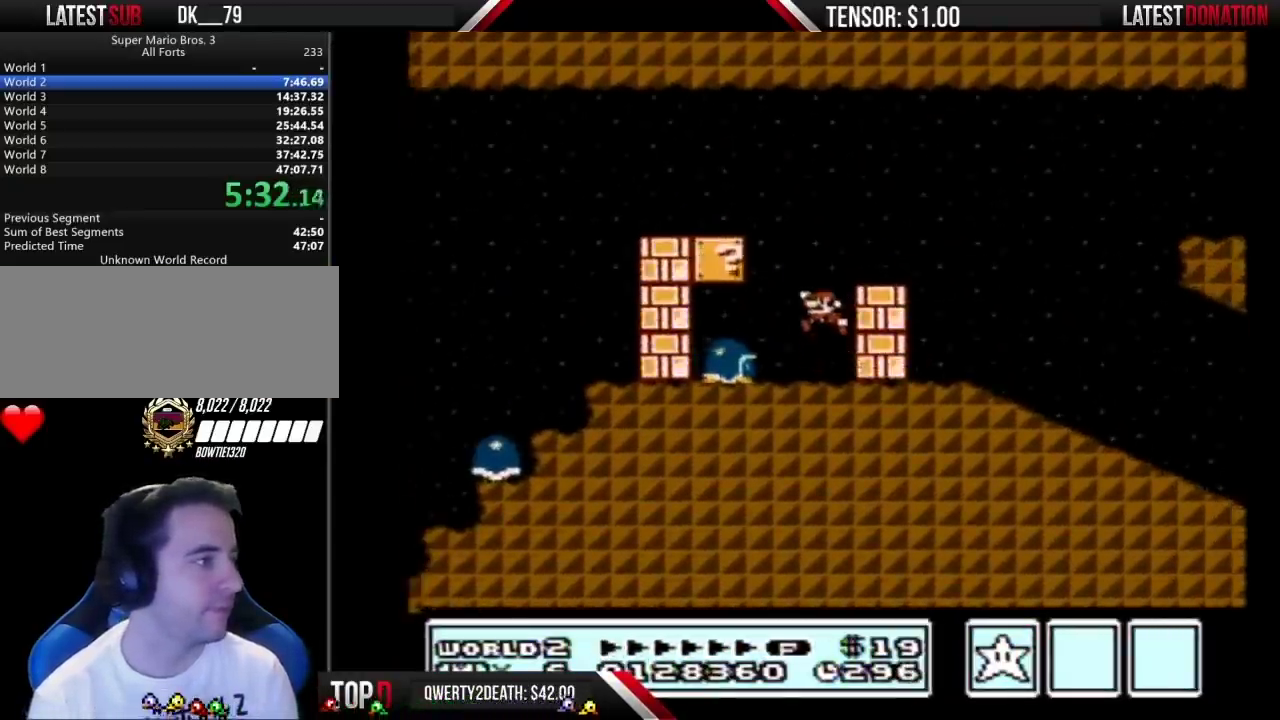
{"buttons": ["B", "DPAD_RIGHT"], "events": [[450, "DPAD_LEFT", "up"], [467, "DPAD_RIGHT", "down"]]}
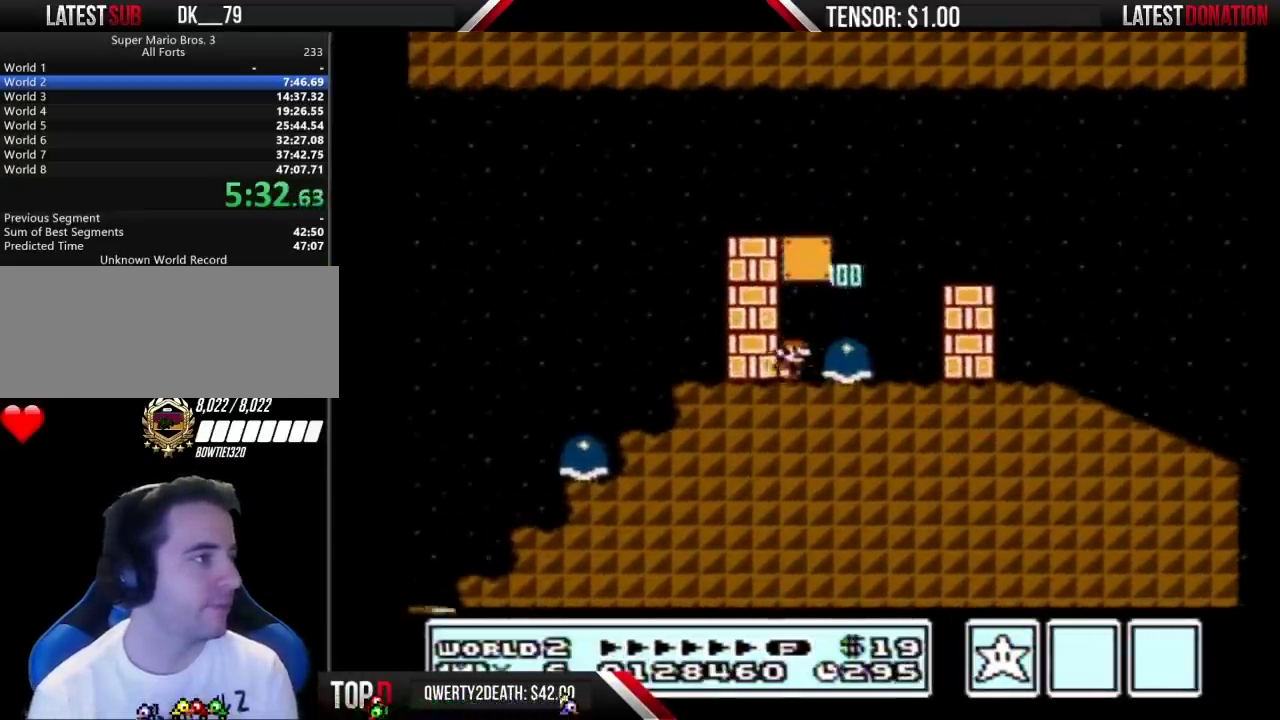
{"buttons": ["B", "DPAD_LEFT"], "events": [[283, "A", "down"], [317, "DPAD_LEFT", "down"], [317, "DPAD_RIGHT", "up"], [500, "A", "up"]]}
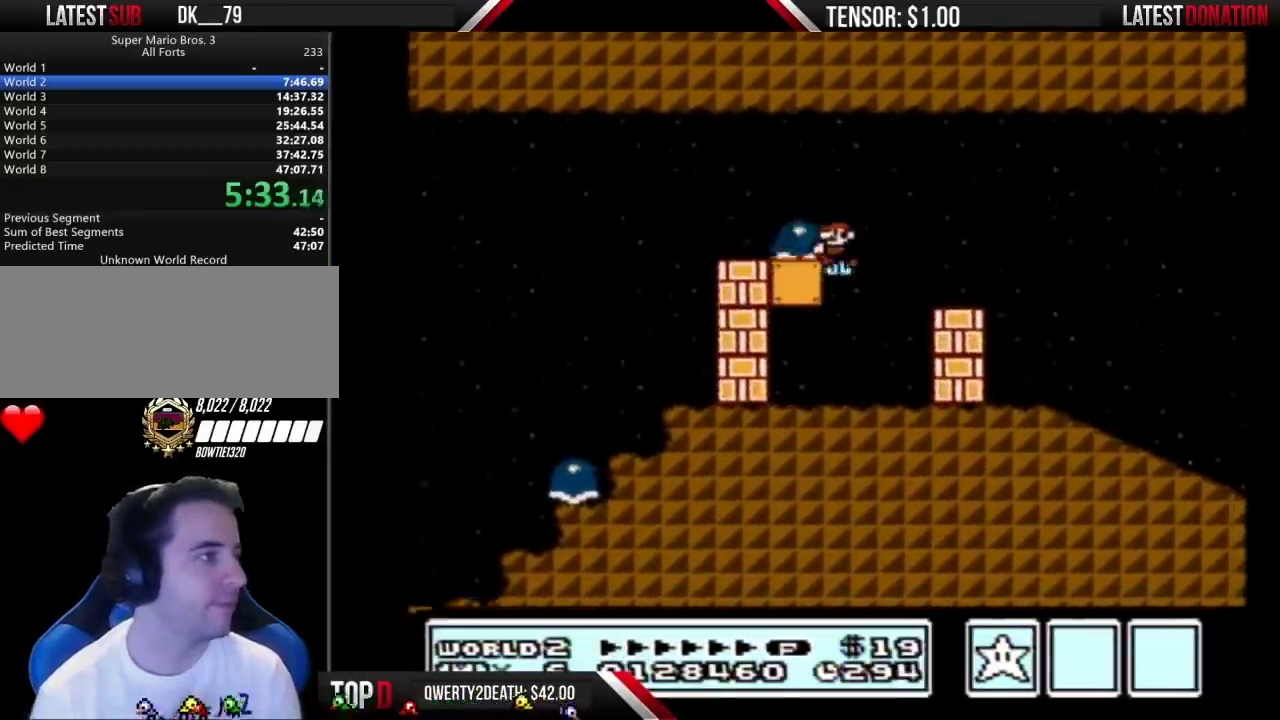
{"buttons": ["B", "DPAD_RIGHT"], "events": [[200, "DPAD_LEFT", "up"], [233, "DPAD_RIGHT", "down"]]}
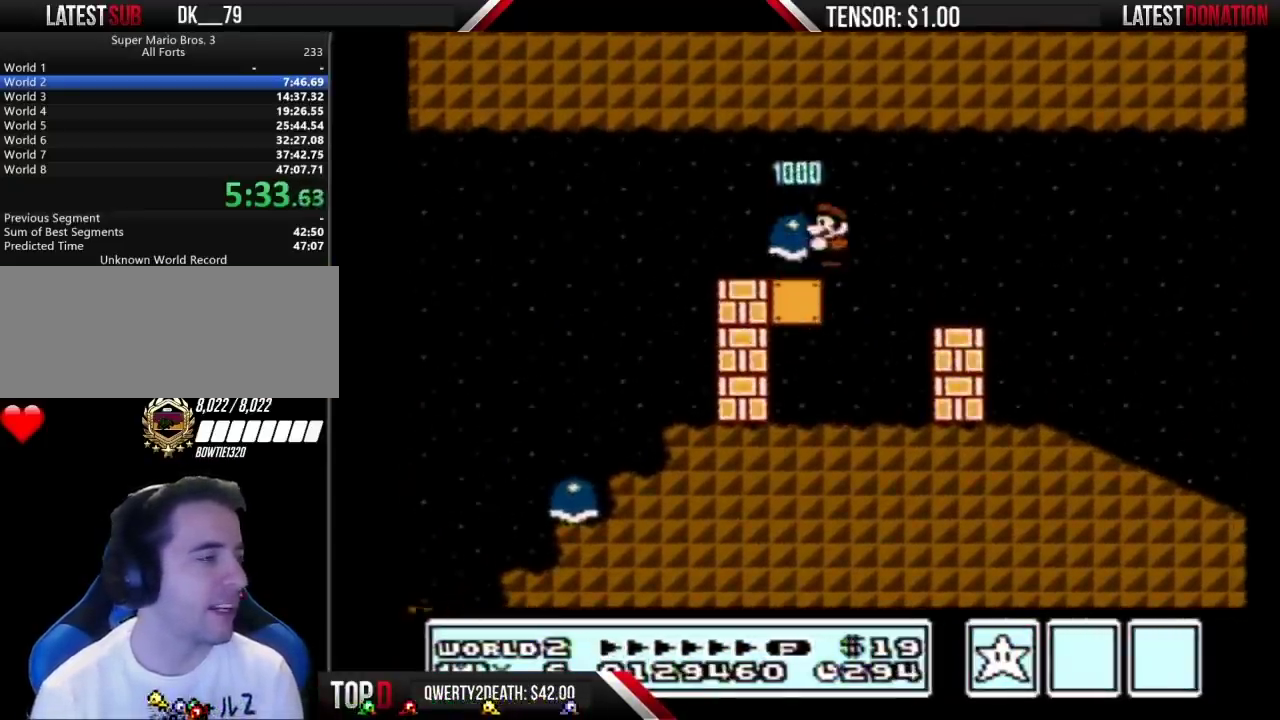
{"buttons": ["B", "DPAD_RIGHT"], "events": []}
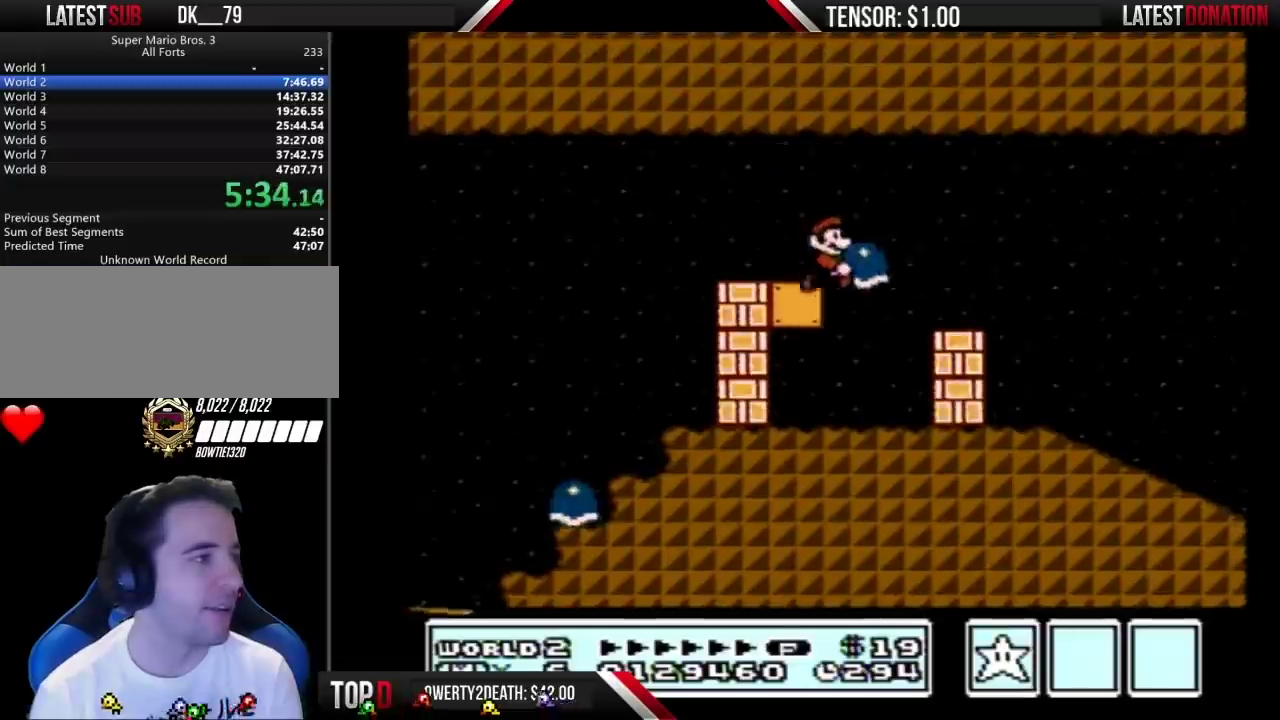
{"buttons": ["B", "DPAD_RIGHT"], "events": [[67, "DPAD_RIGHT", "up"], [167, "DPAD_RIGHT", "down"], [317, "A", "down"], [450, "A", "up"]]}
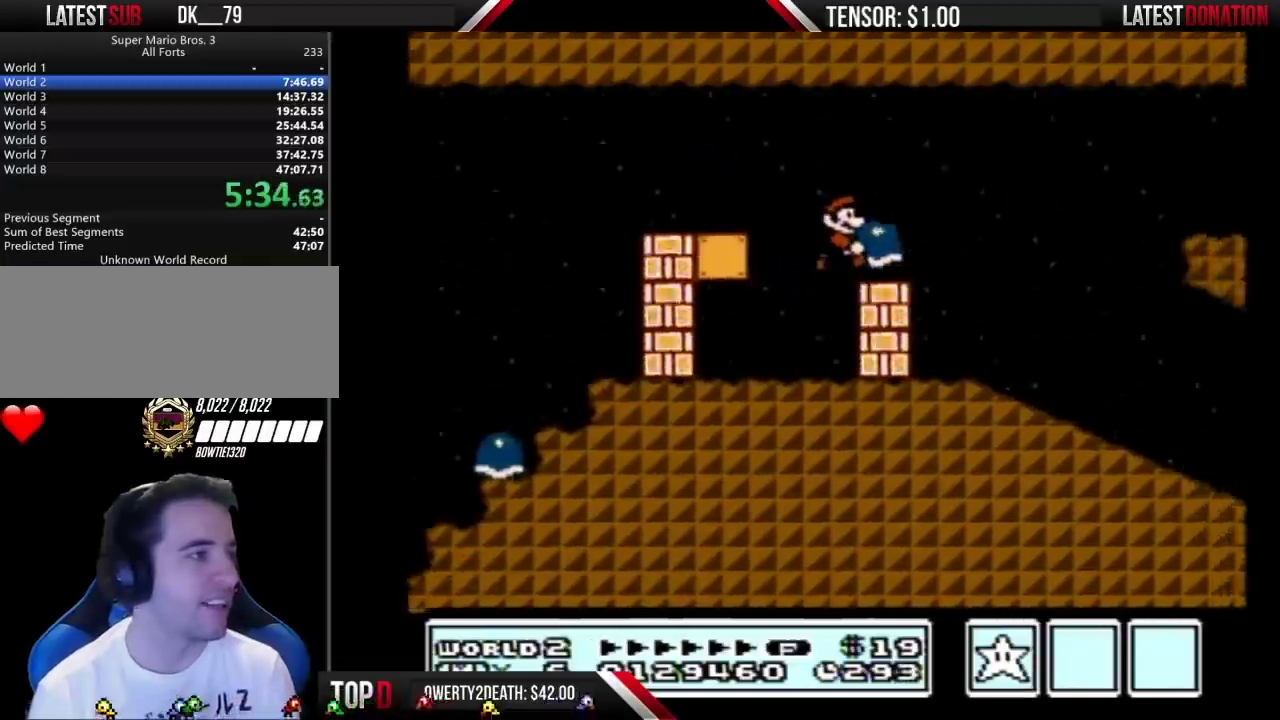
{"buttons": ["B", "DPAD_RIGHT"], "events": []}
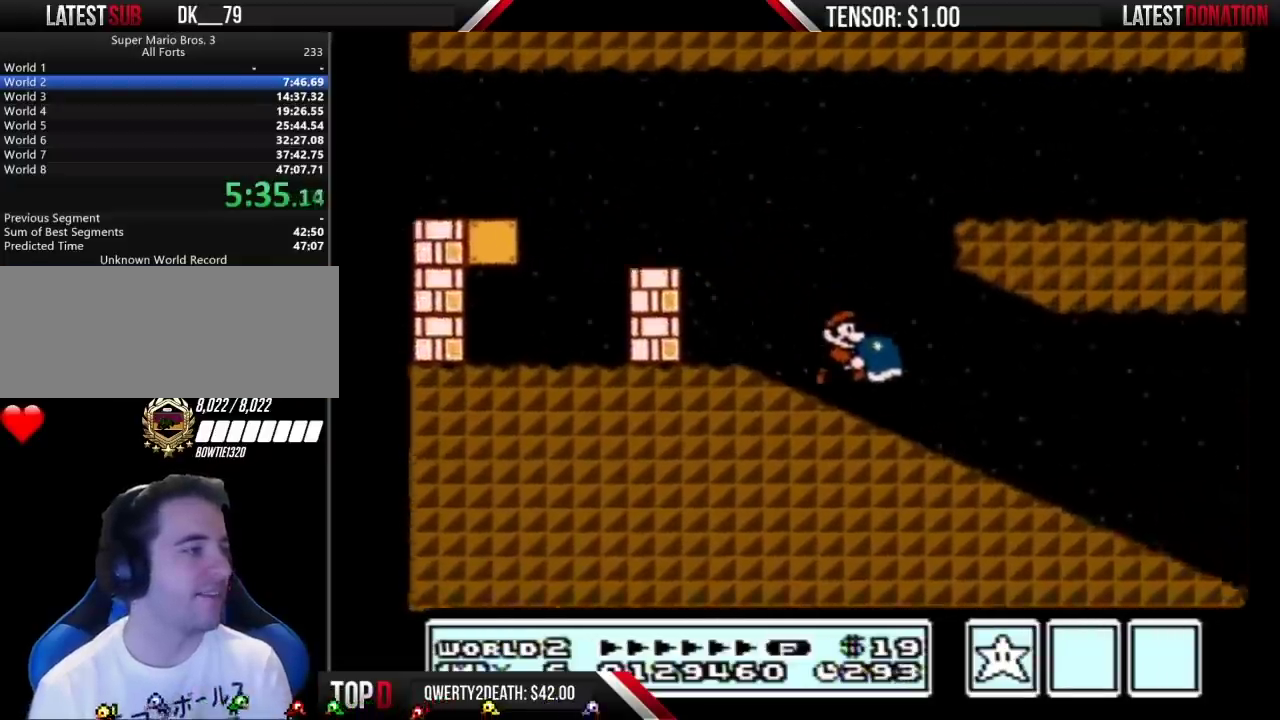
{"buttons": ["B", "DPAD_RIGHT"], "events": []}
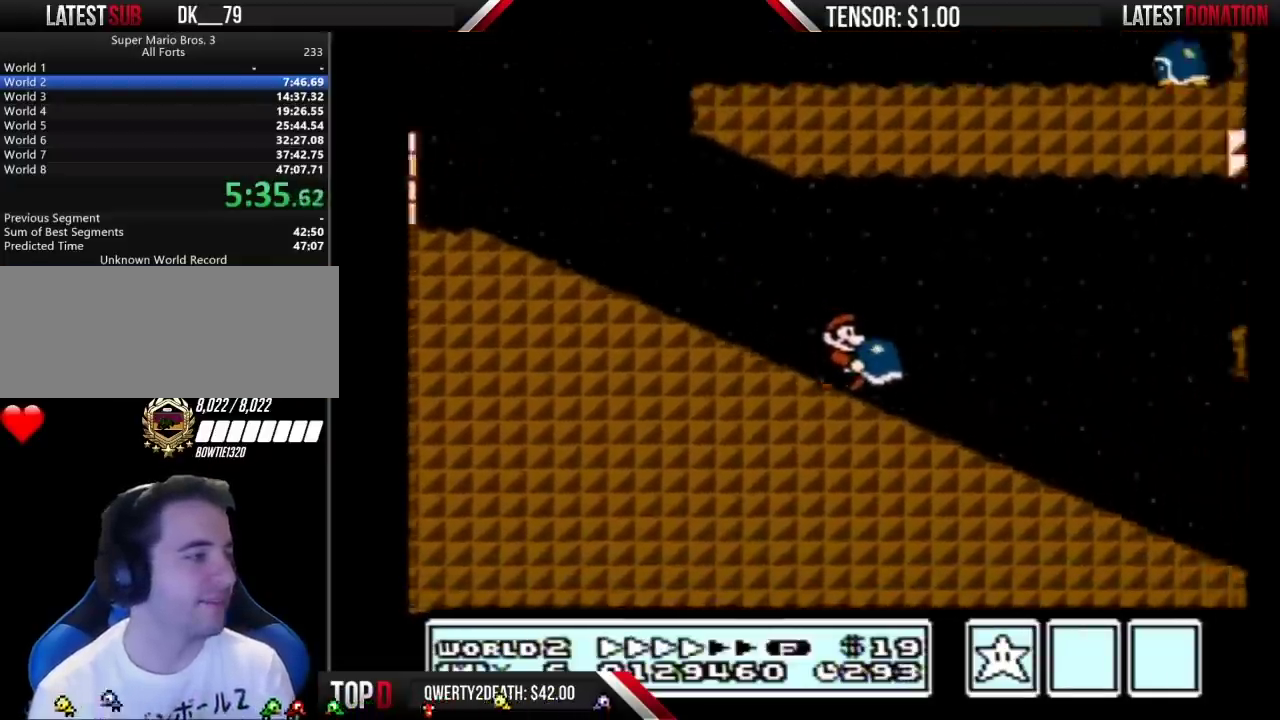
{"buttons": ["A", "B"], "events": [[450, "A", "down"], [483, "DPAD_RIGHT", "up"]]}
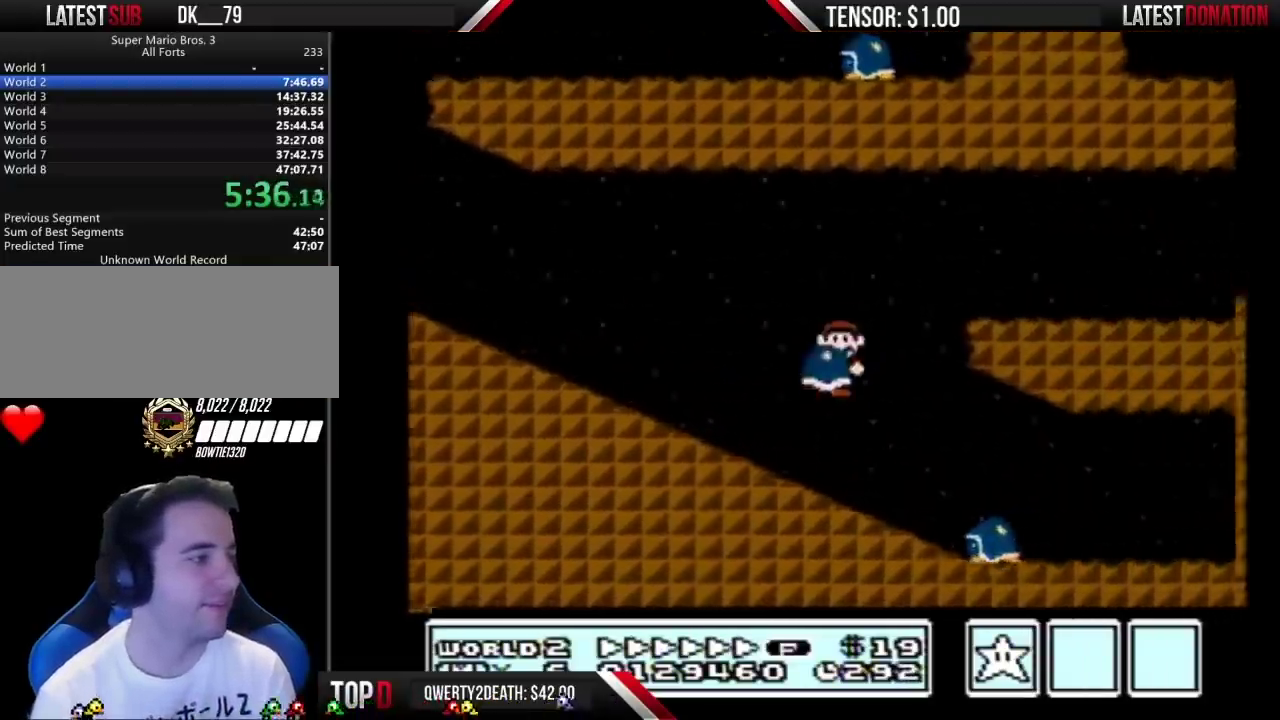
{"buttons": ["B", "DPAD_RIGHT"], "events": [[17, "DPAD_LEFT", "down"], [67, "DPAD_LEFT", "up"], [100, "DPAD_RIGHT", "down"], [267, "A", "up"]]}
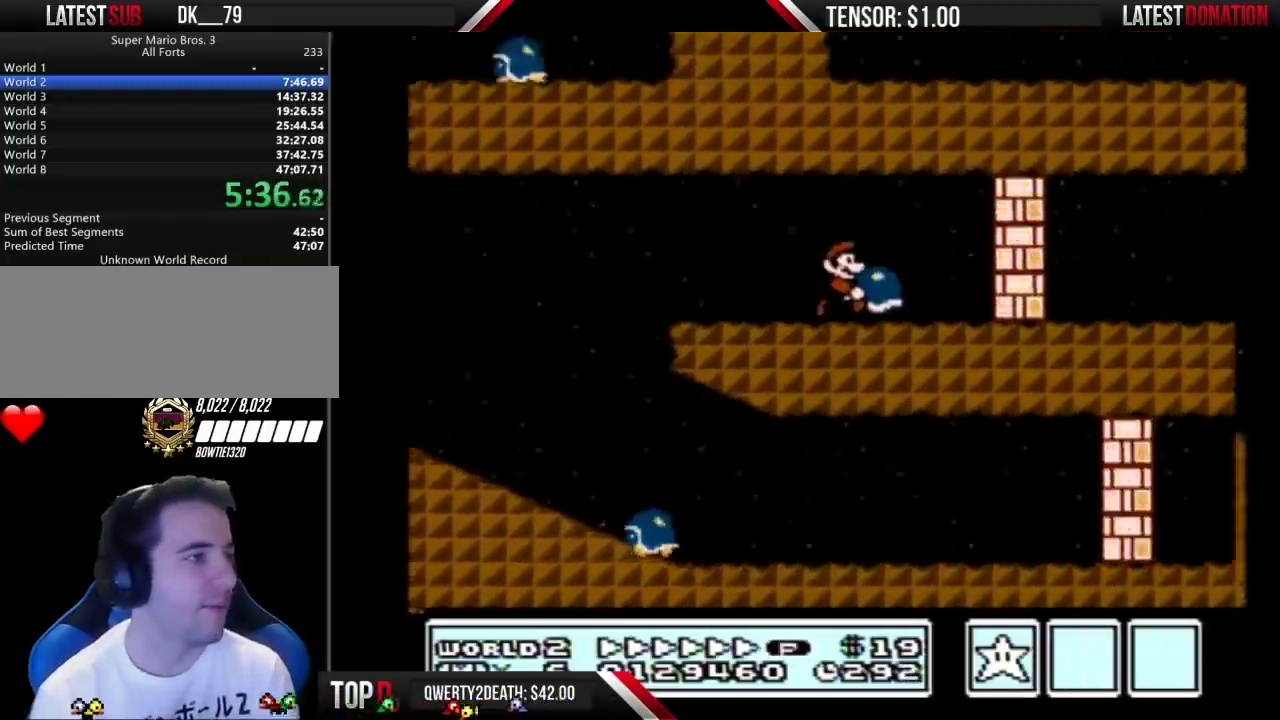
{"buttons": ["B", "DPAD_RIGHT"], "events": [[167, "DPAD_DOWN", "down"], [167, "DPAD_RIGHT", "up"], [350, "A", "down"], [450, "A", "up"], [450, "DPAD_DOWN", "up"], [450, "DPAD_RIGHT", "down"]]}
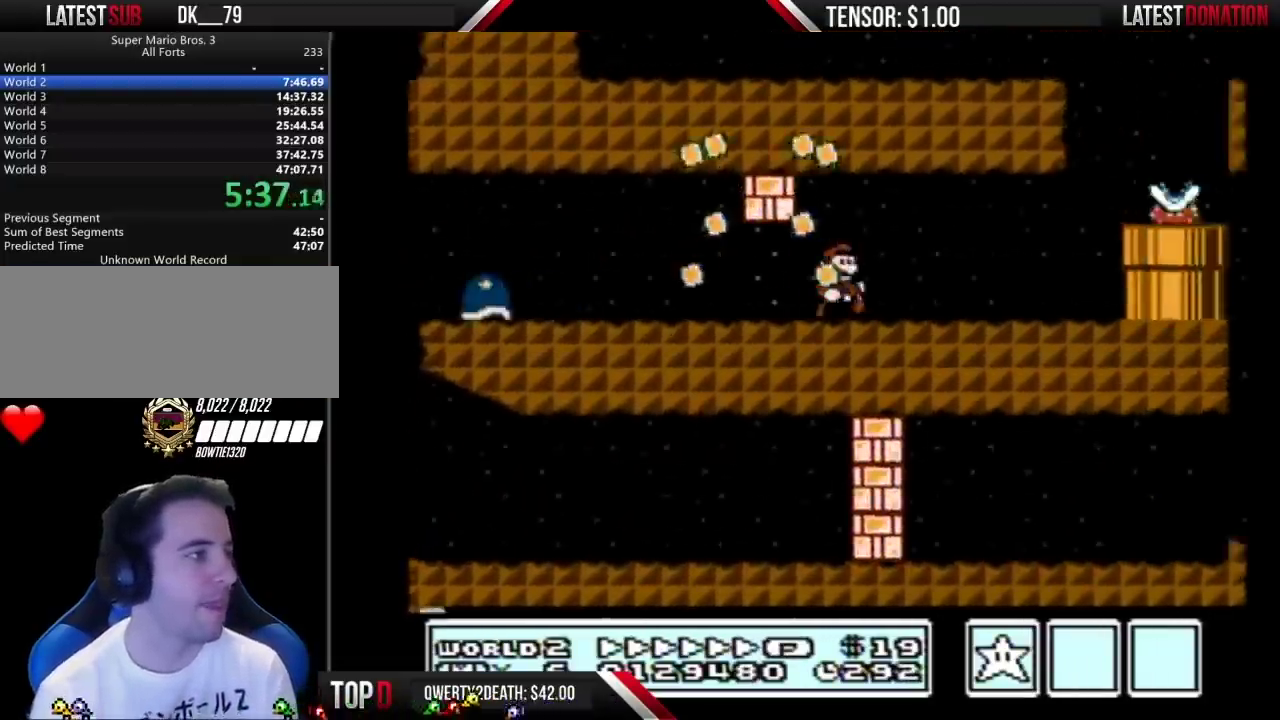
{"buttons": ["A", "B"], "events": [[417, "A", "down"], [500, "DPAD_RIGHT", "up"]]}
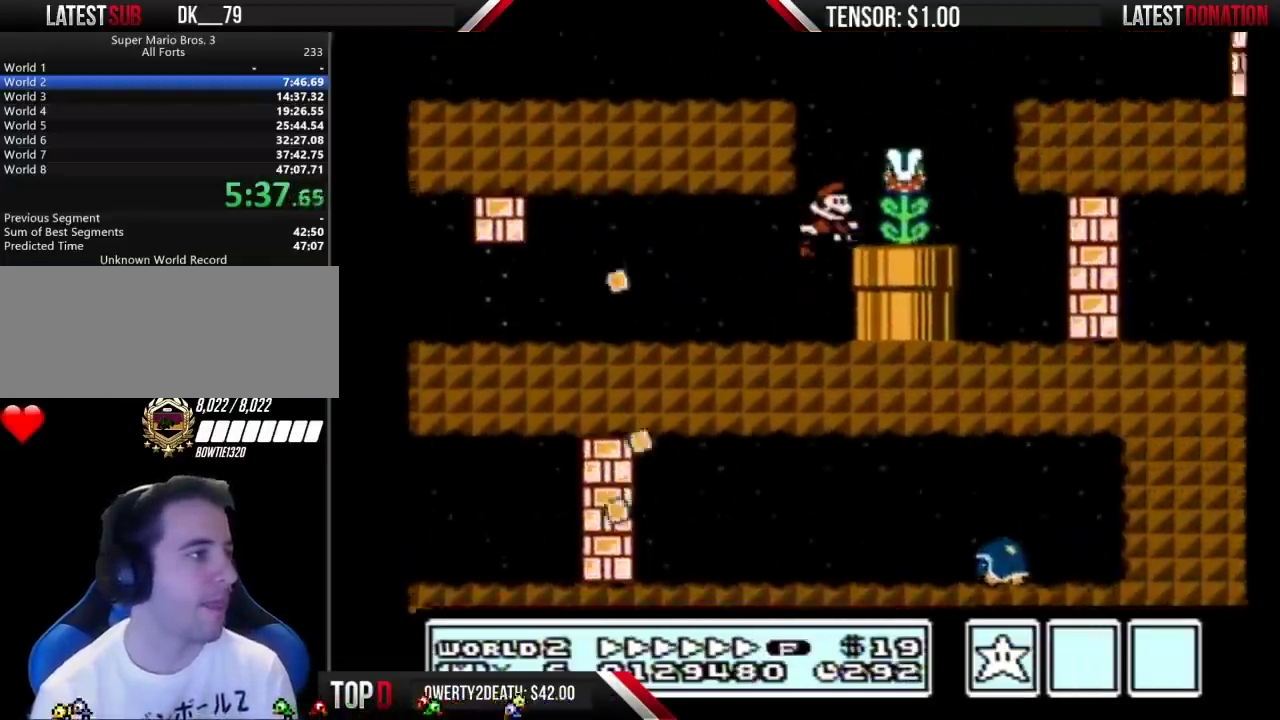
{"buttons": ["B", "DPAD_LEFT"], "events": [[100, "DPAD_LEFT", "down"], [500, "A", "up"]]}
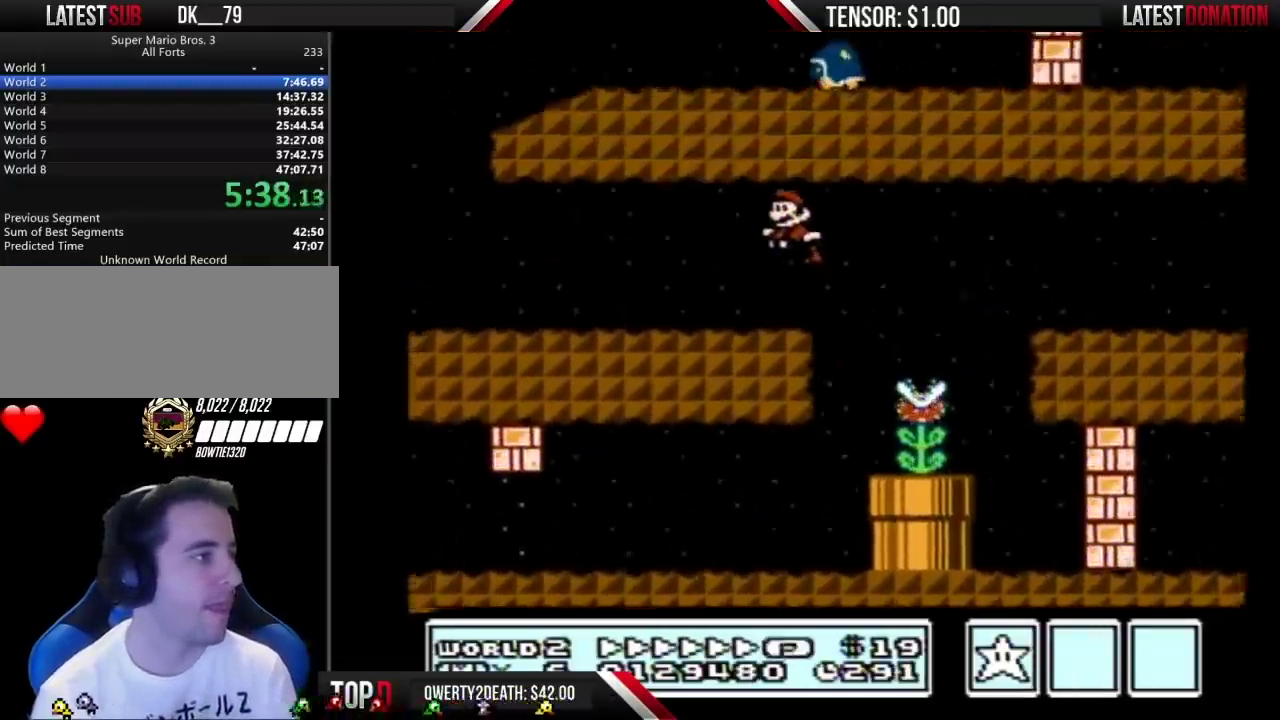
{"buttons": ["B", "DPAD_LEFT"], "events": []}
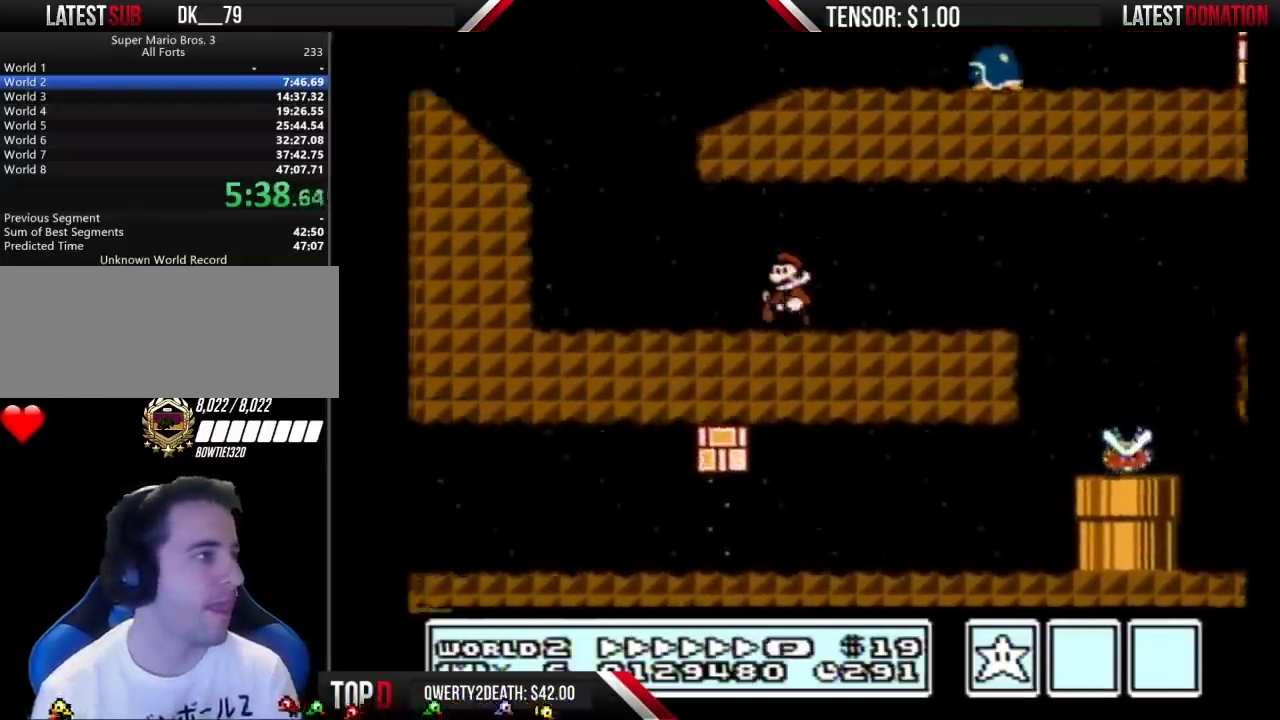
{"buttons": ["A", "B", "DPAD_RIGHT"], "events": [[100, "DPAD_LEFT", "up"], [100, "DPAD_RIGHT", "down"], [350, "A", "down"]]}
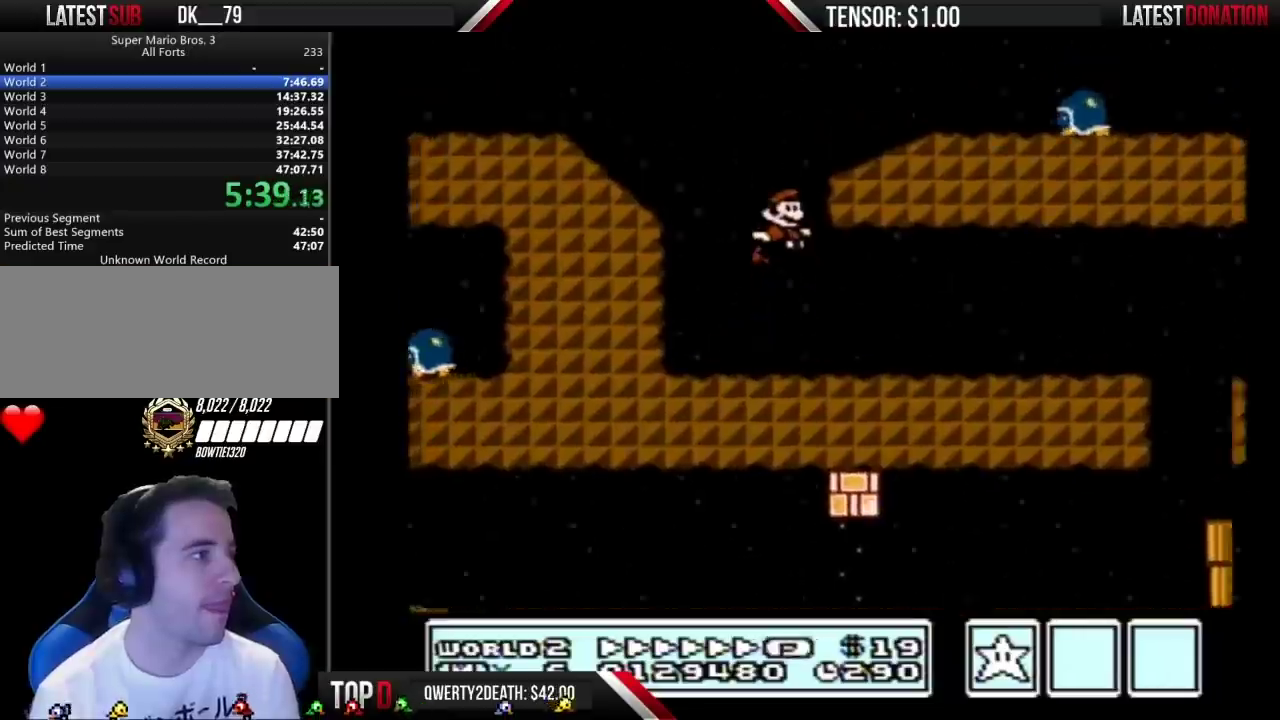
{"buttons": ["B", "DPAD_RIGHT"], "events": [[283, "A", "up"]]}